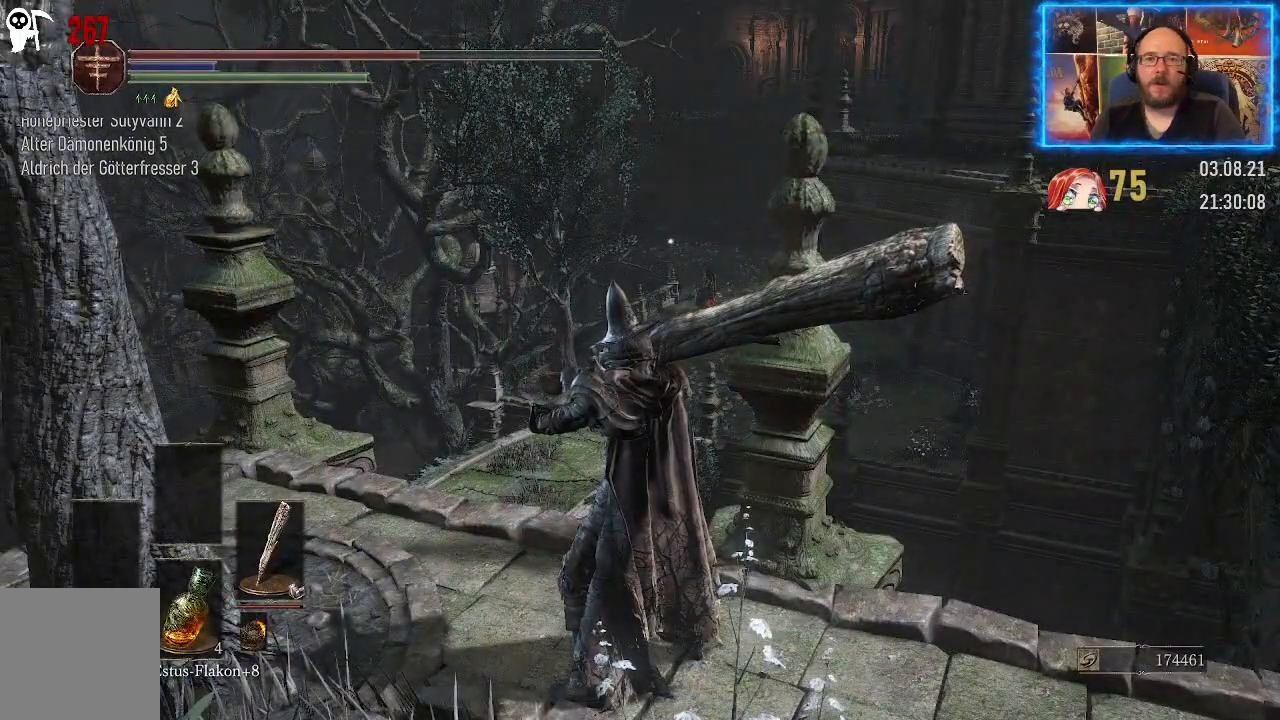
Gameplay with a controller (Xbox layout); each line is a JSON object with the inputs held at the frame after it. "events" lists button and stick changes between this image and that frame as [ms after this image, input, new state], when the widget could be followed in between. Not read: L2 R1.
{"buttons": [], "left_stick": "center", "right_stick": "left", "events": [[117, "right_stick", "left"]]}
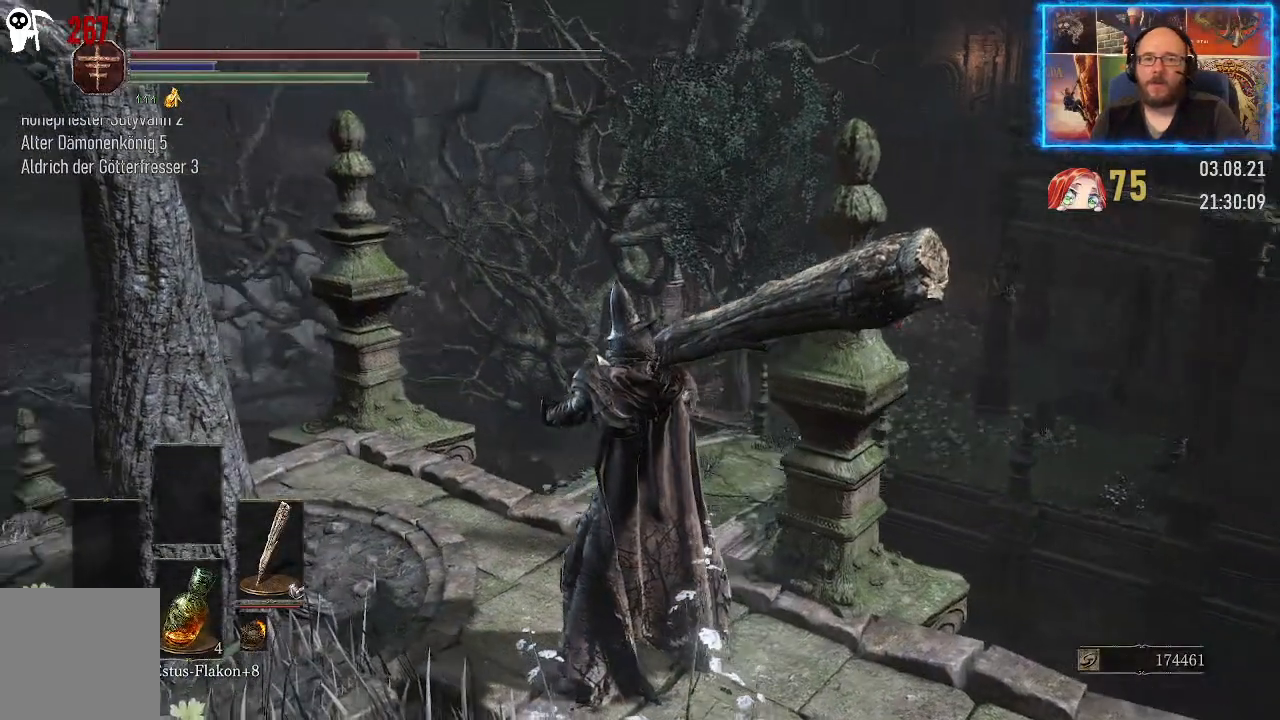
{"buttons": [], "left_stick": "center", "right_stick": "up-left", "events": [[267, "right_stick", "up-left"]]}
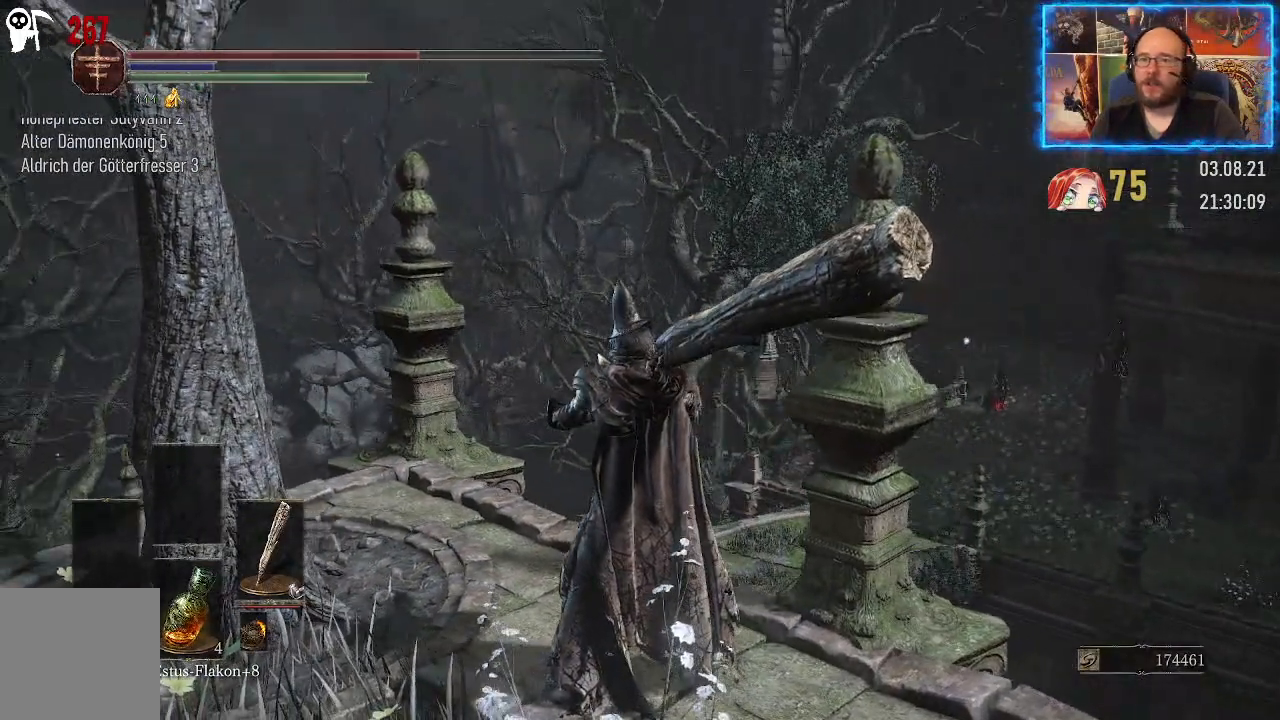
{"buttons": [], "left_stick": "center", "right_stick": "center", "events": [[400, "right_stick", "center"]]}
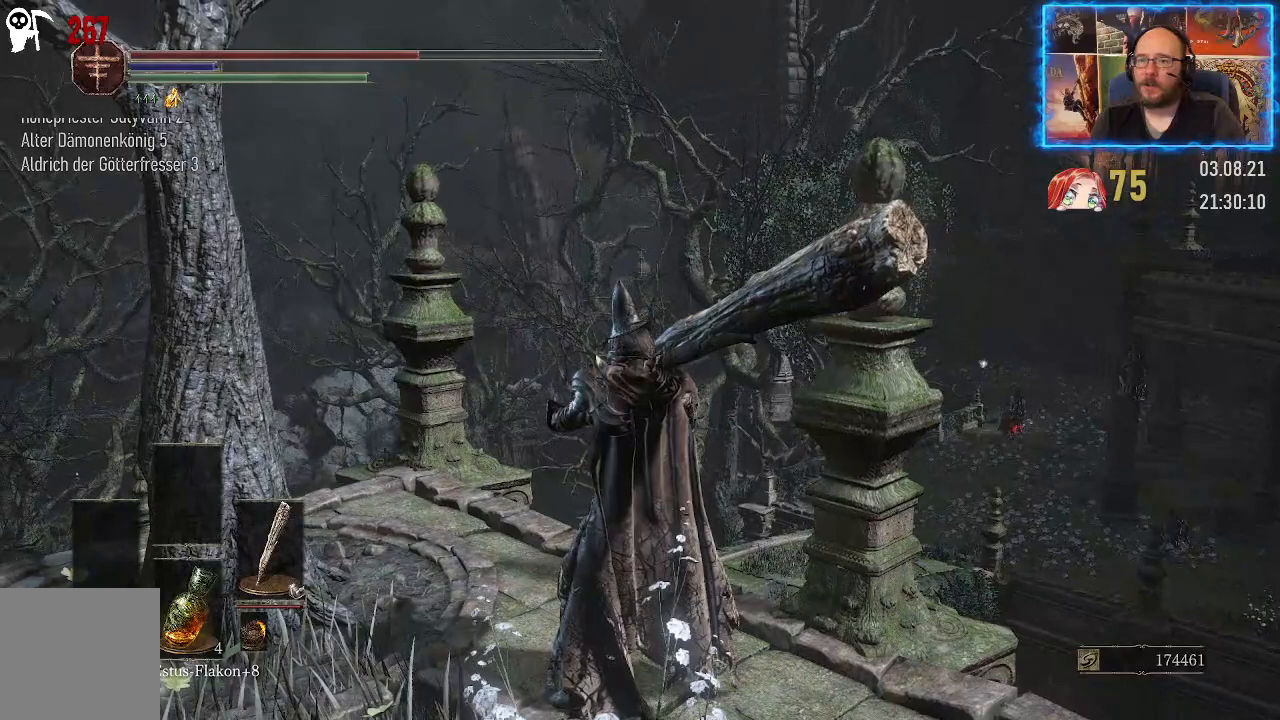
{"buttons": [], "left_stick": "center", "right_stick": "center", "events": []}
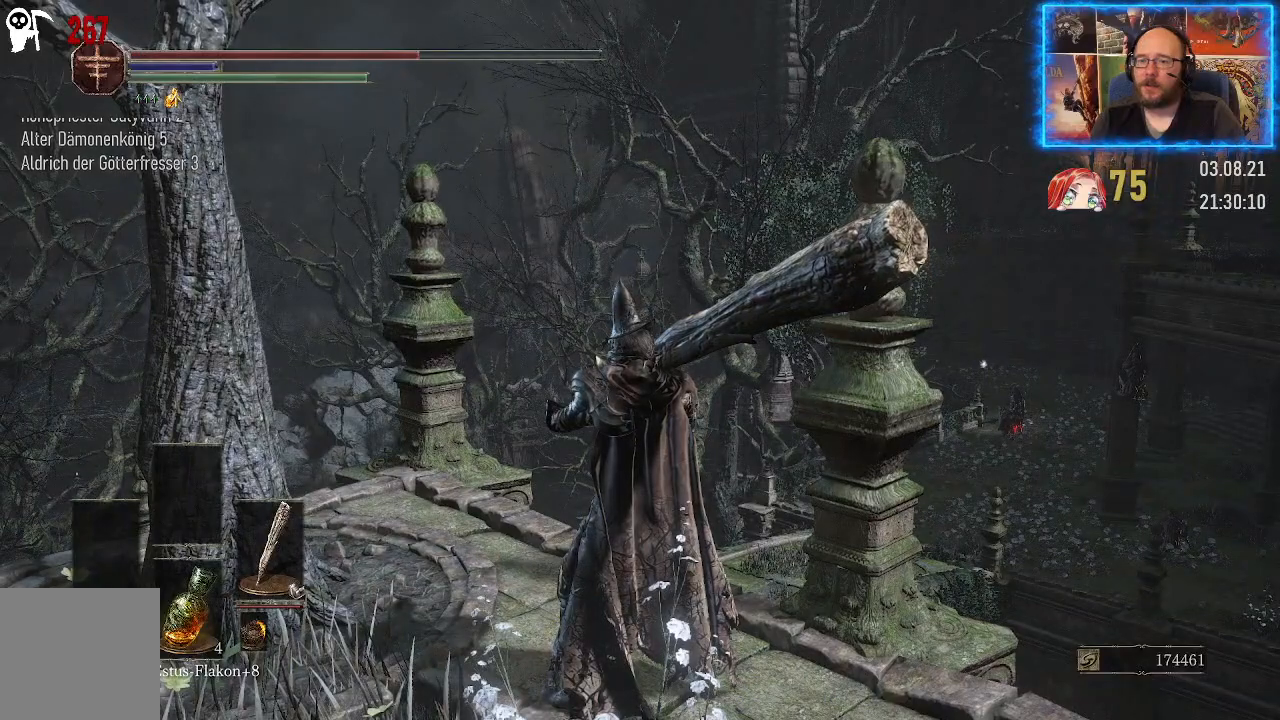
{"buttons": [], "left_stick": "center", "right_stick": "center", "events": []}
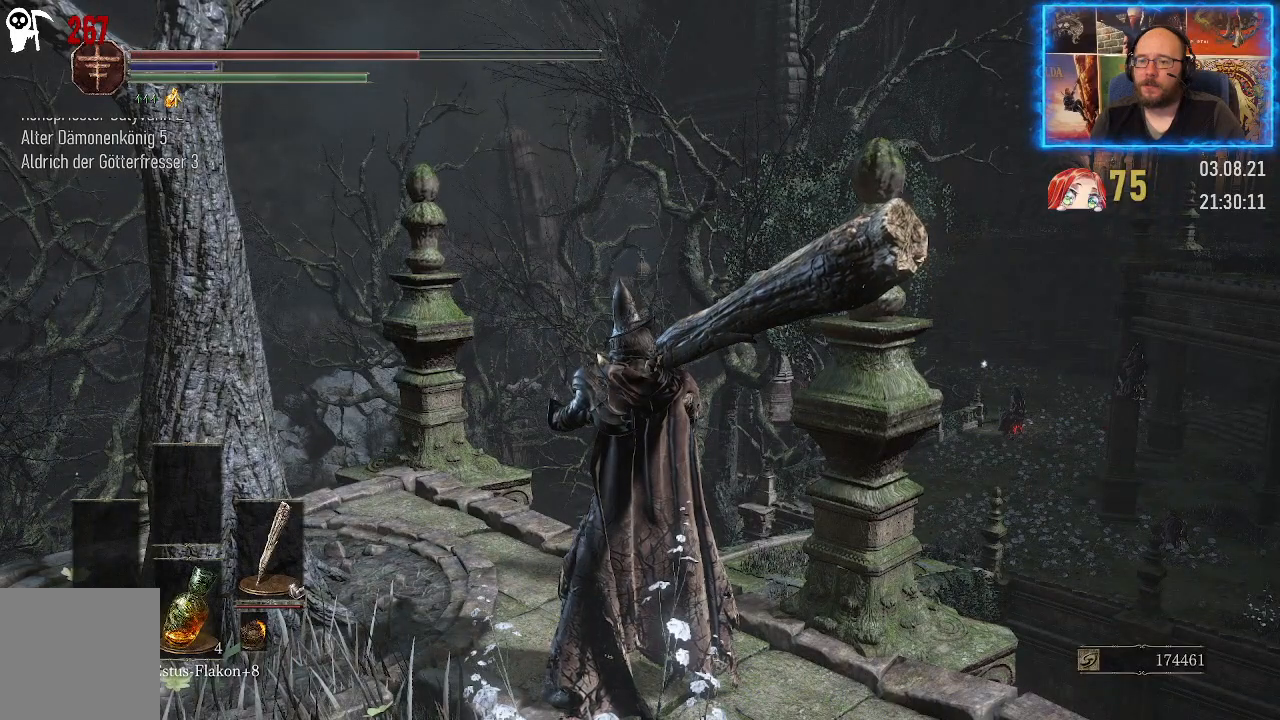
{"buttons": [], "left_stick": "center", "right_stick": "center", "events": []}
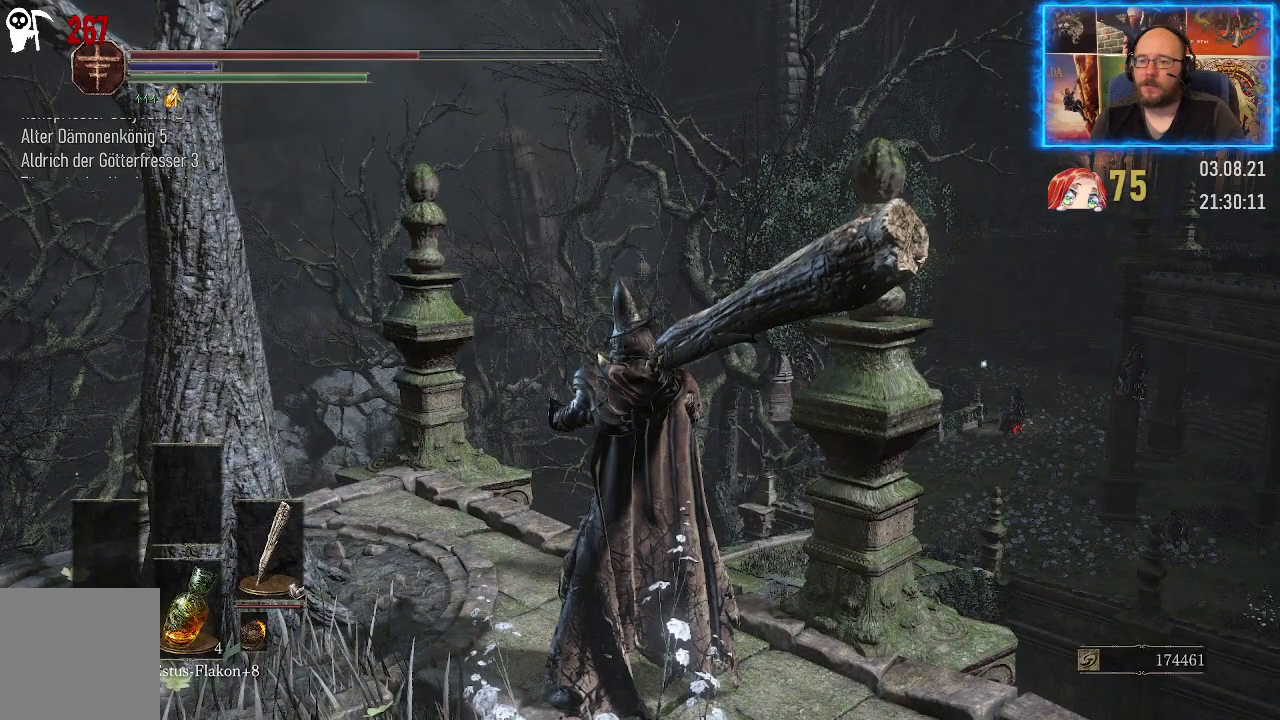
{"buttons": [], "left_stick": "center", "right_stick": "center", "events": []}
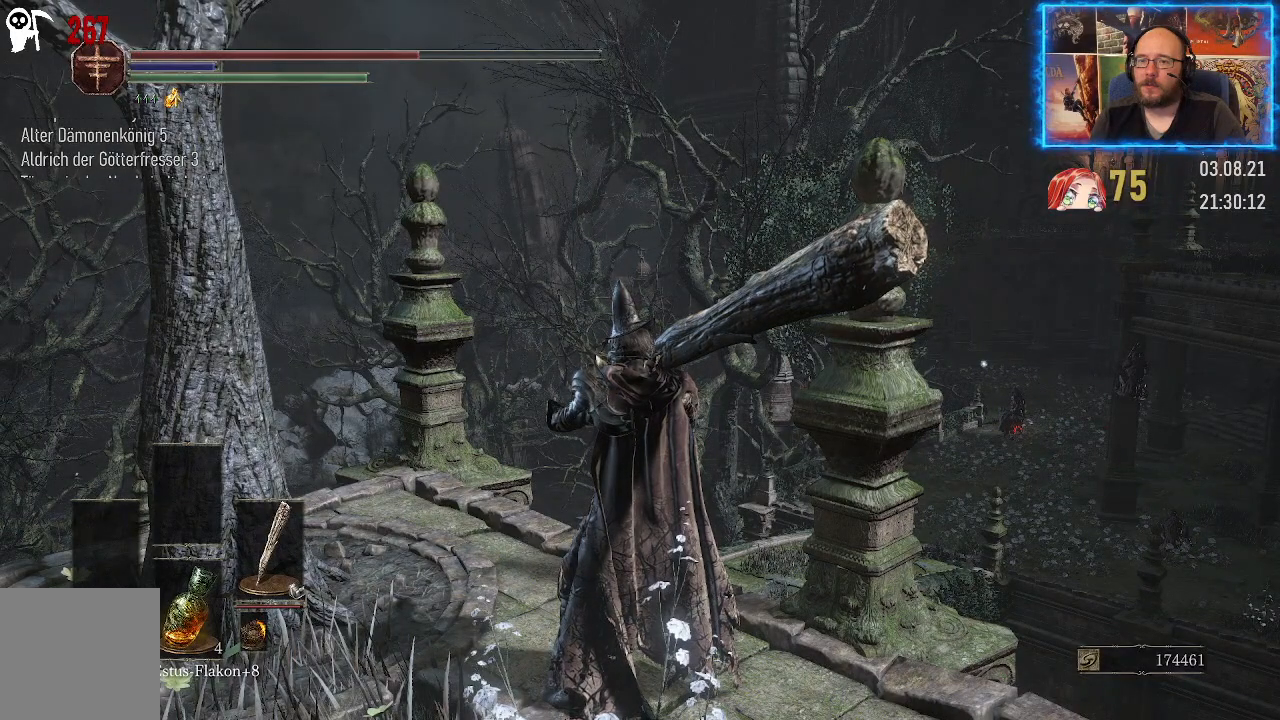
{"buttons": [], "left_stick": "center", "right_stick": "center", "events": []}
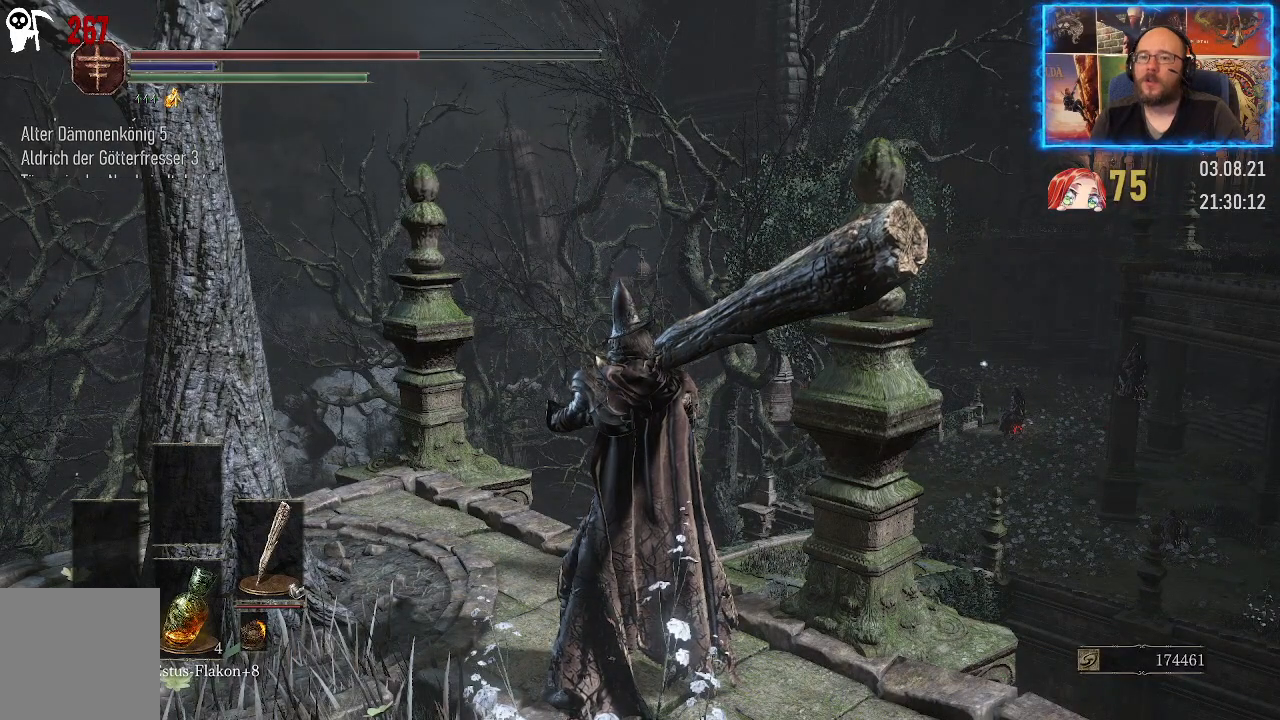
{"buttons": [], "left_stick": "center", "right_stick": "center", "events": []}
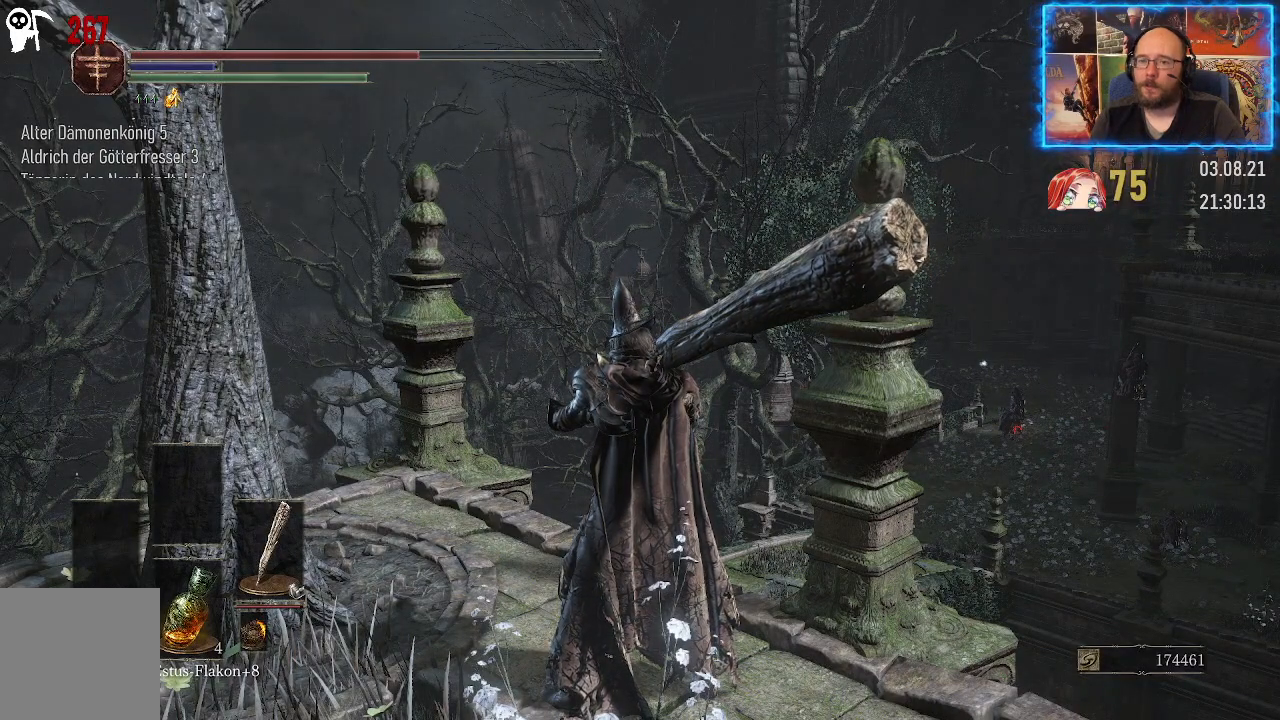
{"buttons": [], "left_stick": "center", "right_stick": "center", "events": []}
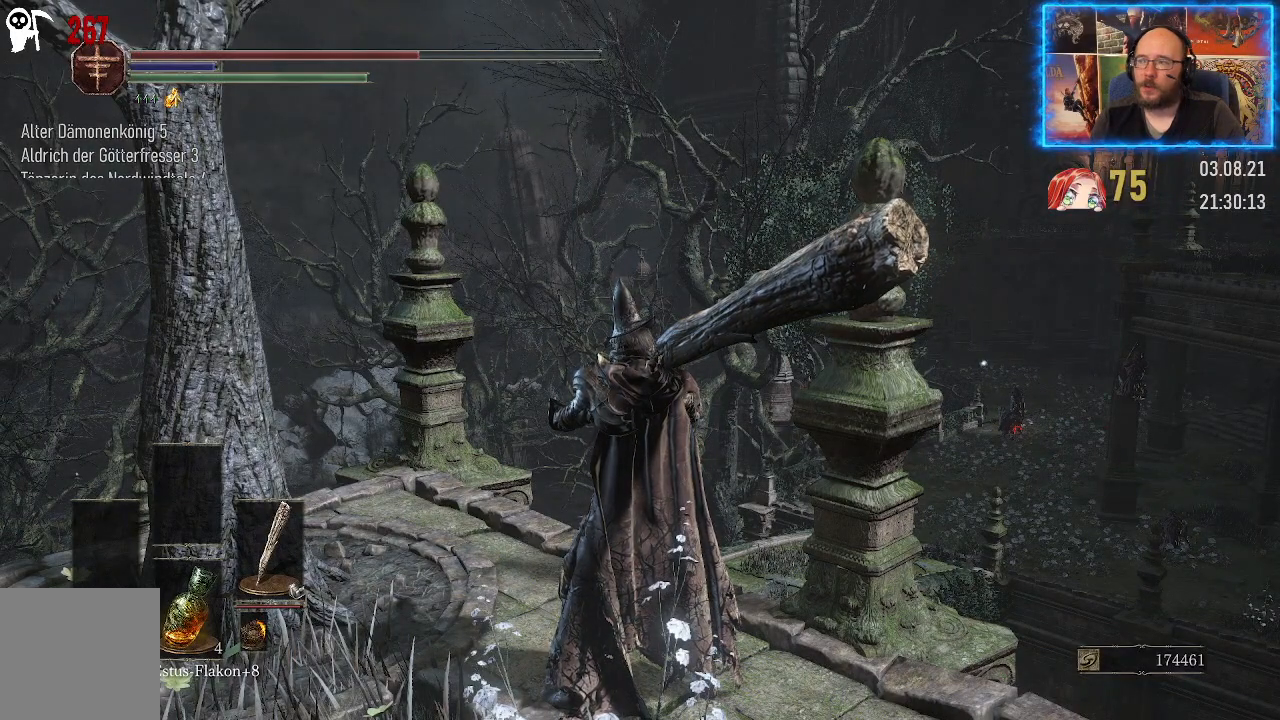
{"buttons": [], "left_stick": "center", "right_stick": "up-right", "events": [[417, "right_stick", "up-right"]]}
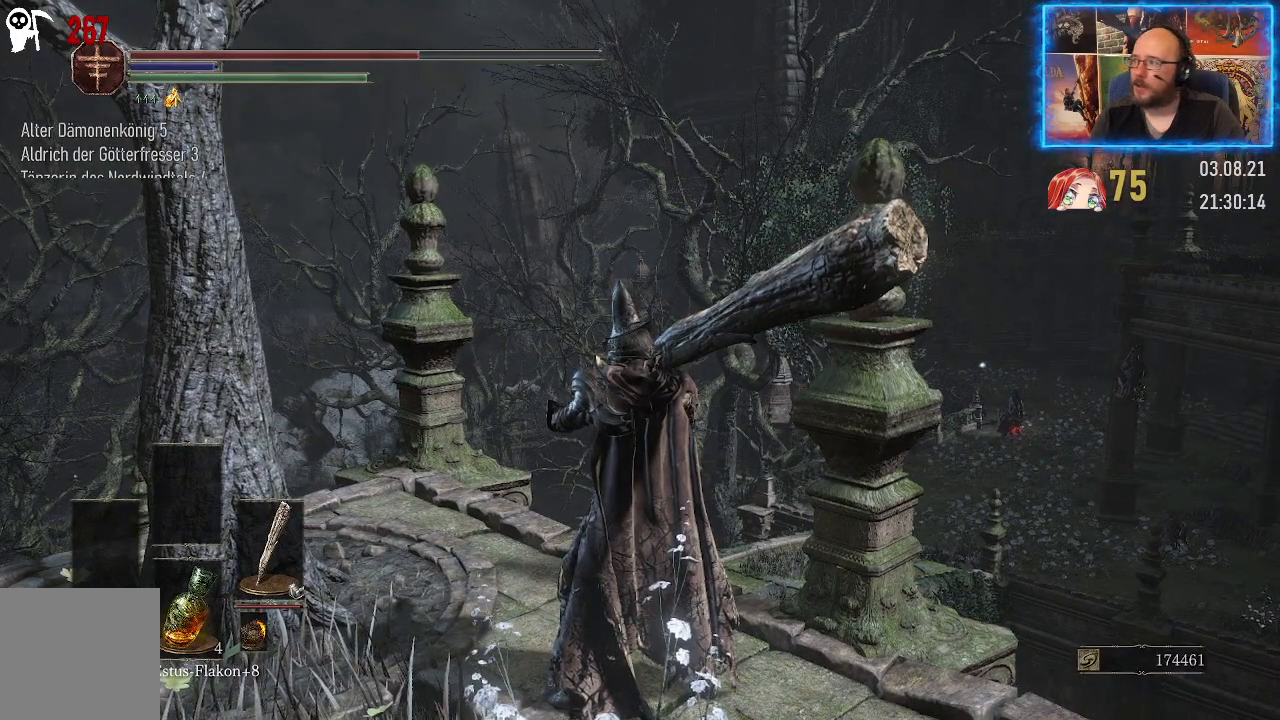
{"buttons": [], "left_stick": "center", "right_stick": "up-right", "events": []}
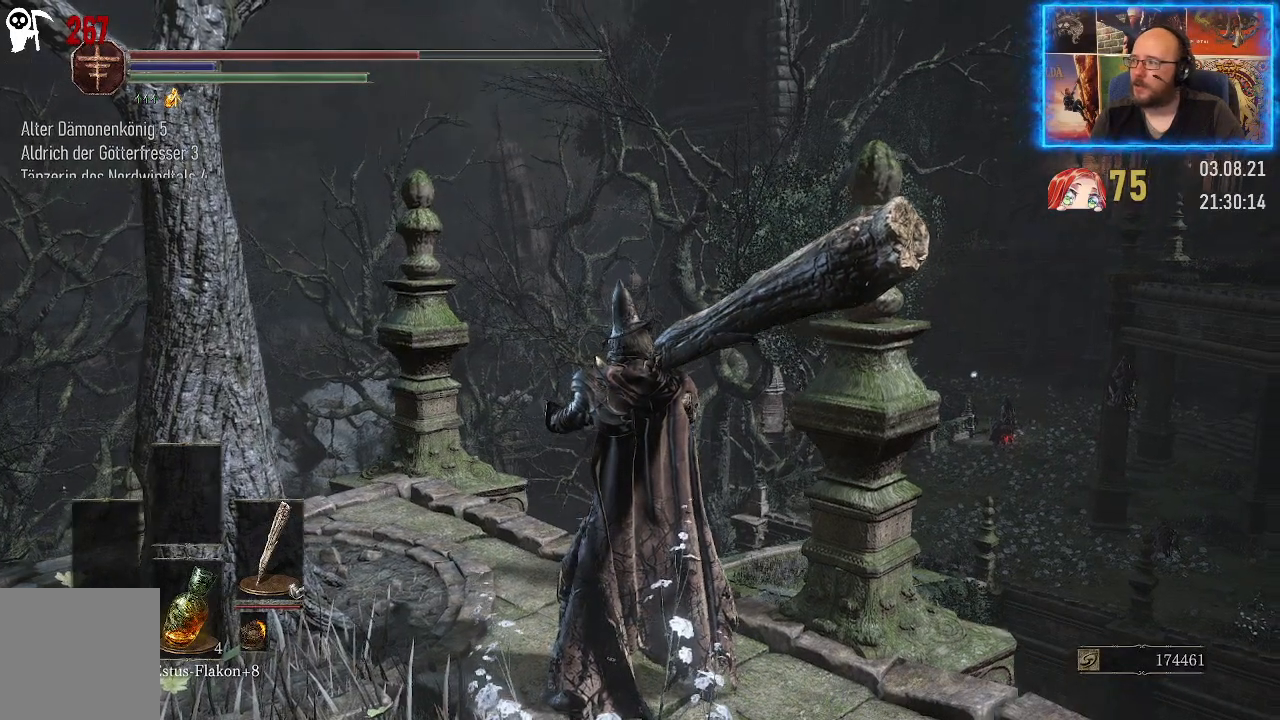
{"buttons": [], "left_stick": "center", "right_stick": "center", "events": [[250, "right_stick", "right"], [350, "right_stick", "center"]]}
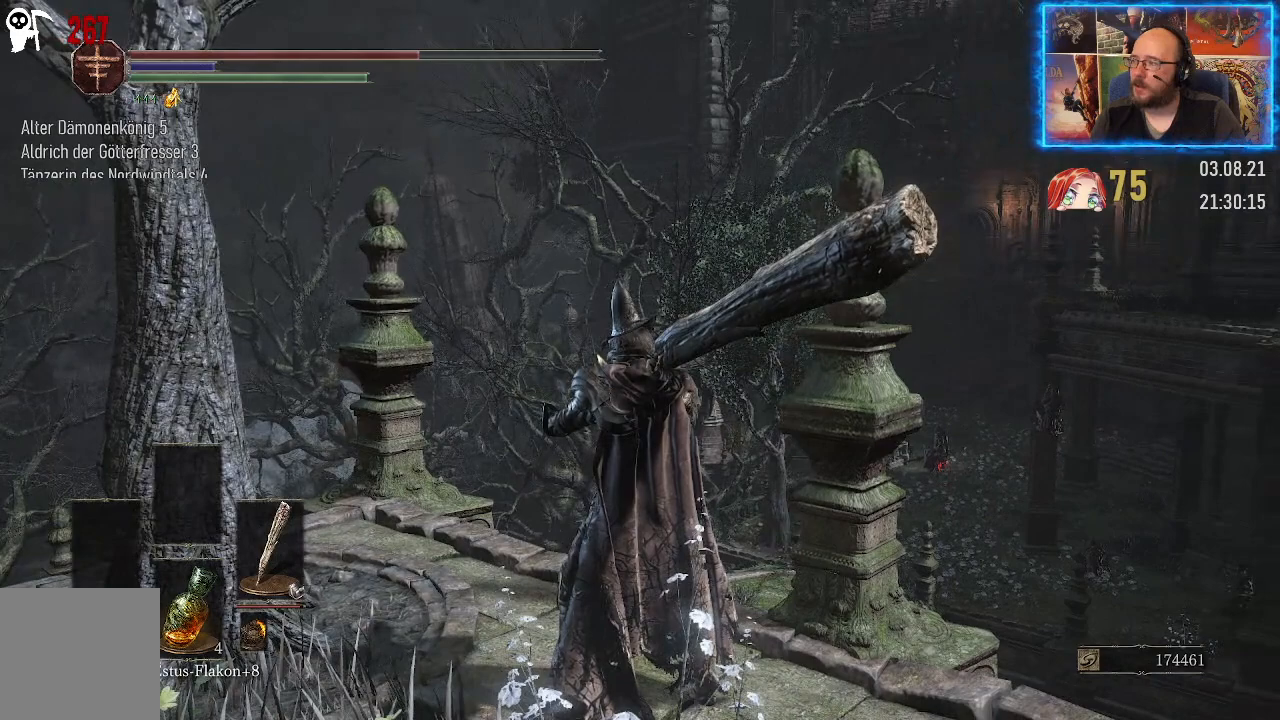
{"buttons": [], "left_stick": "center", "right_stick": "right", "events": [[50, "right_stick", "left"], [350, "right_stick", "center"], [483, "right_stick", "right"]]}
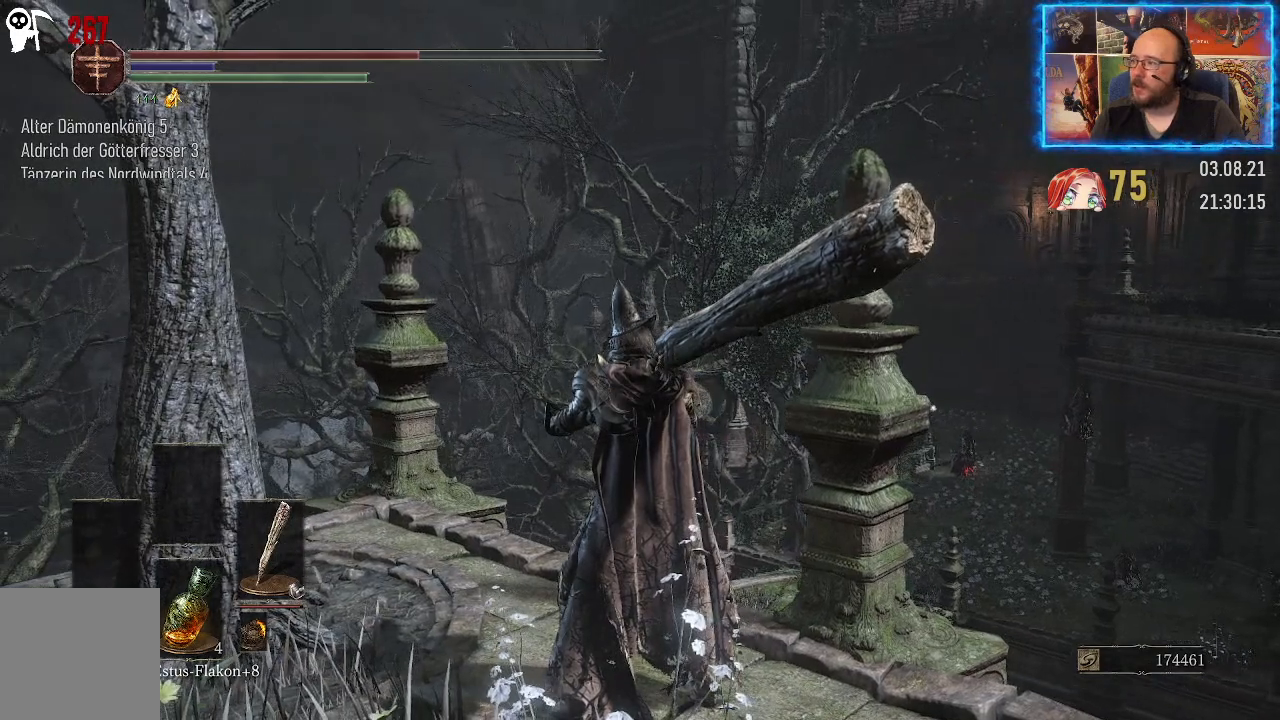
{"buttons": [], "left_stick": "center", "right_stick": "down-right", "events": [[217, "right_stick", "center"], [450, "right_stick", "down-right"]]}
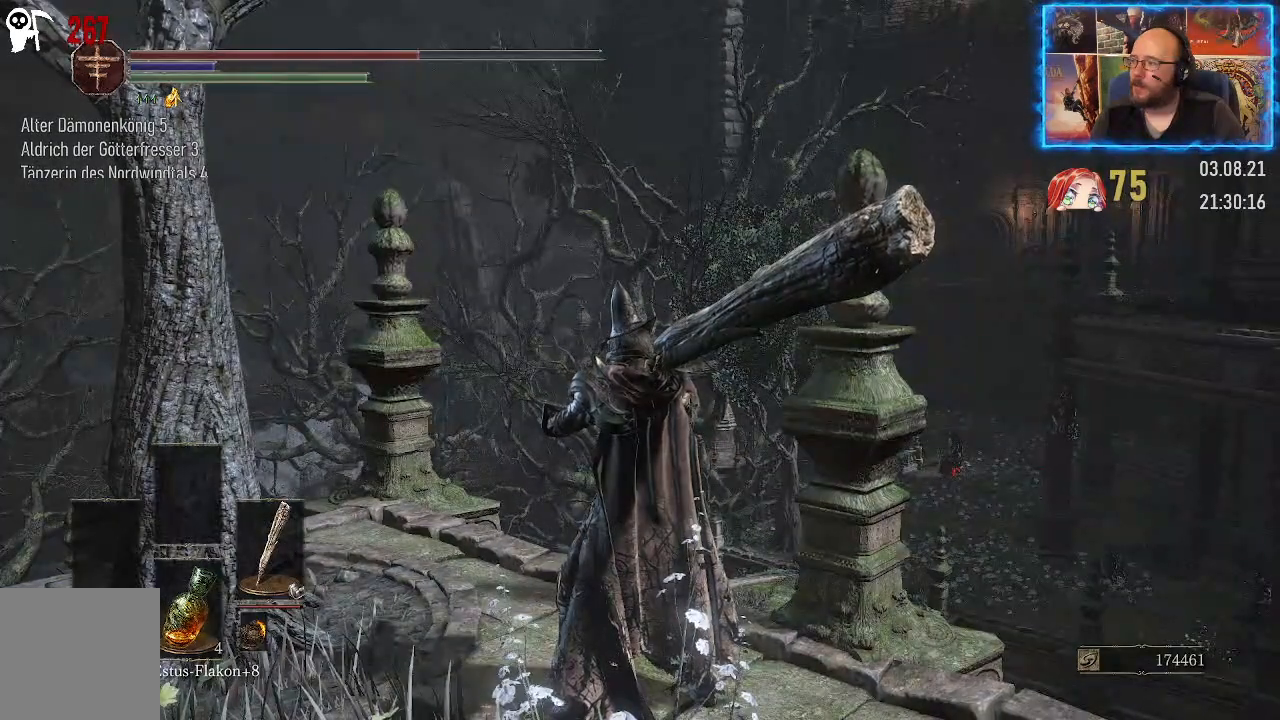
{"buttons": [], "left_stick": "center", "right_stick": "down-right", "events": [[117, "right_stick", "center"], [350, "right_stick", "down-right"]]}
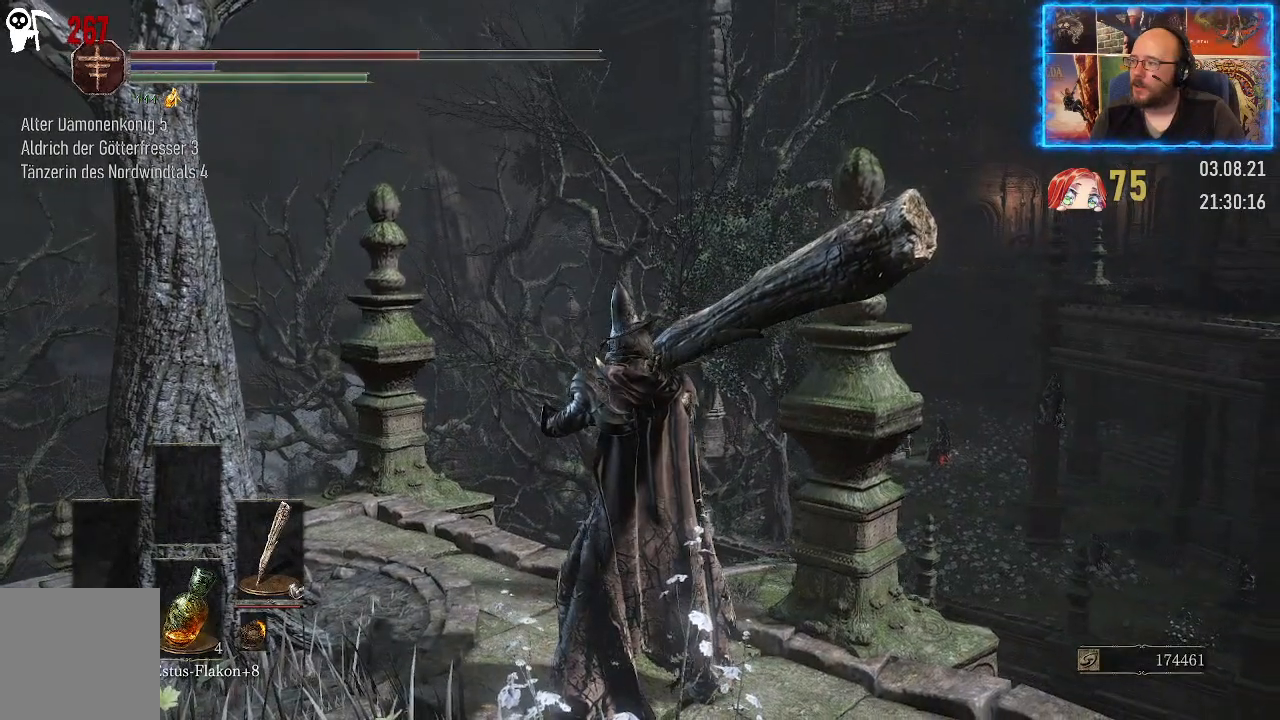
{"buttons": [], "left_stick": "center", "right_stick": "center", "events": [[33, "right_stick", "center"], [400, "right_stick", "right"], [450, "right_stick", "center"]]}
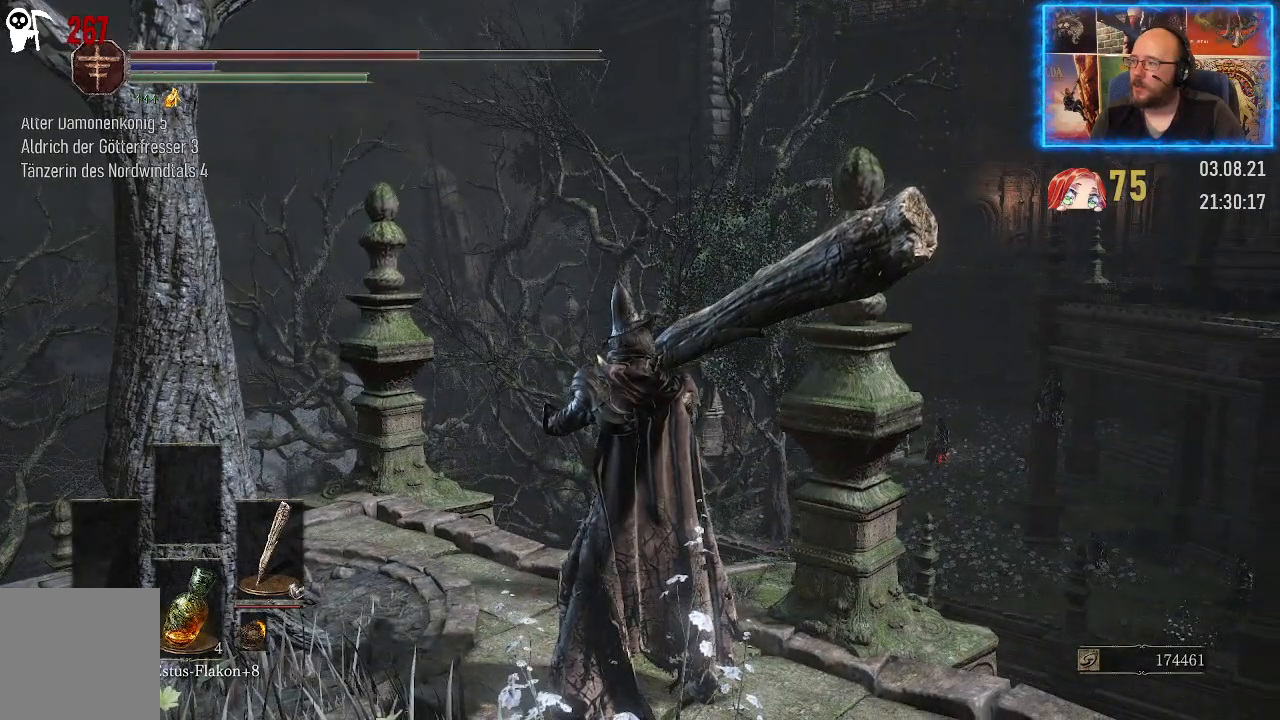
{"buttons": [], "left_stick": "center", "right_stick": "right", "events": [[250, "right_stick", "right"]]}
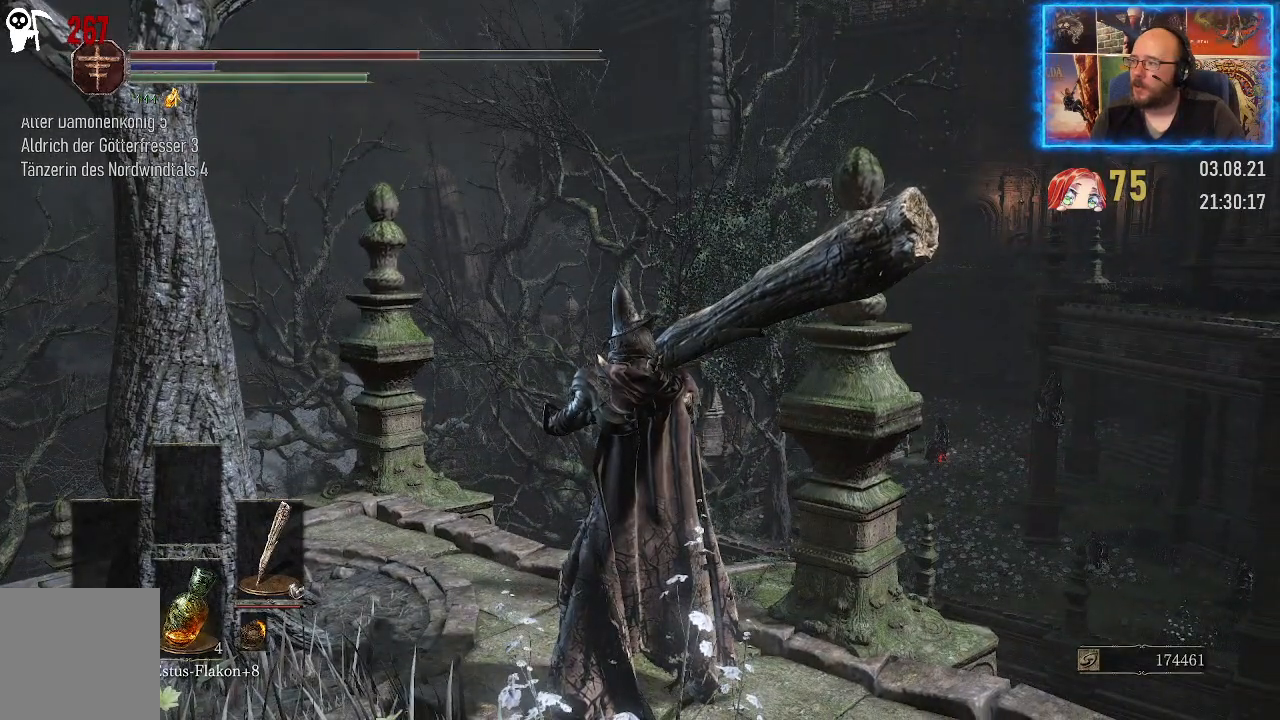
{"buttons": [], "left_stick": "center", "right_stick": "right", "events": []}
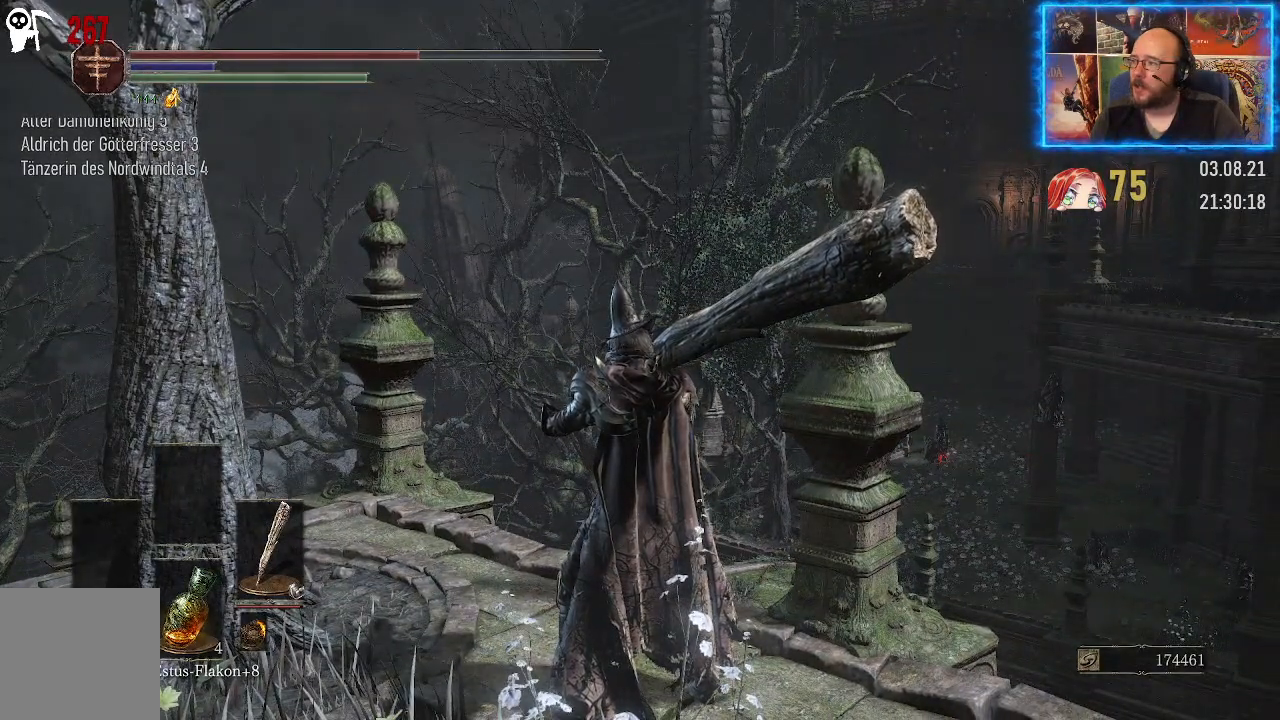
{"buttons": [], "left_stick": "center", "right_stick": "right", "events": [[267, "right_stick", "center"], [433, "right_stick", "right"]]}
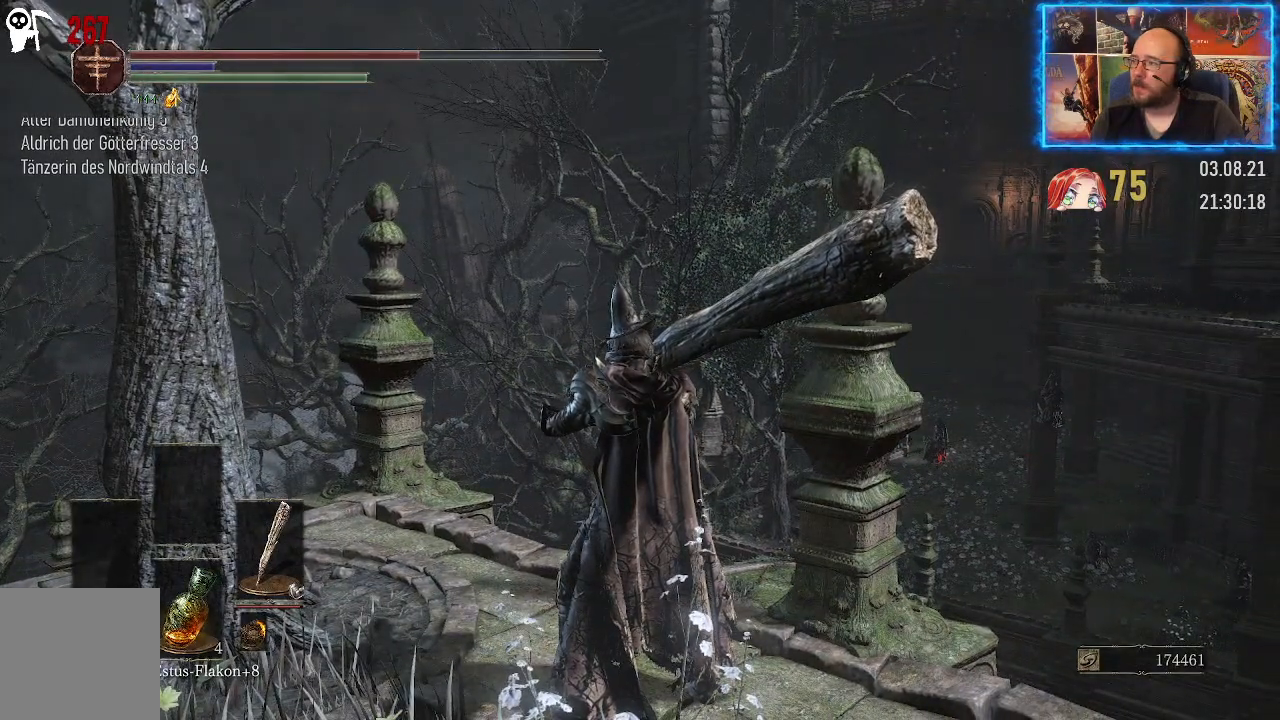
{"buttons": [], "left_stick": "center", "right_stick": "center", "events": [[117, "right_stick", "center"]]}
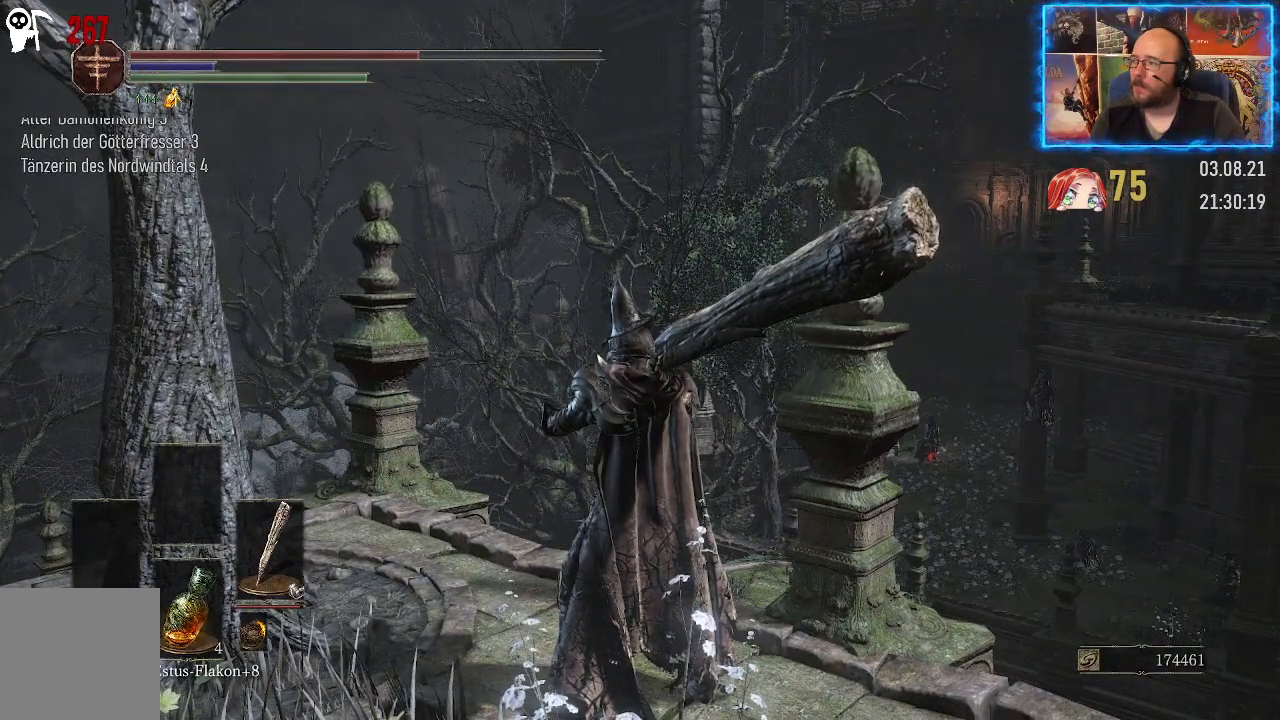
{"buttons": [], "left_stick": "center", "right_stick": "down", "events": [[500, "right_stick", "down"]]}
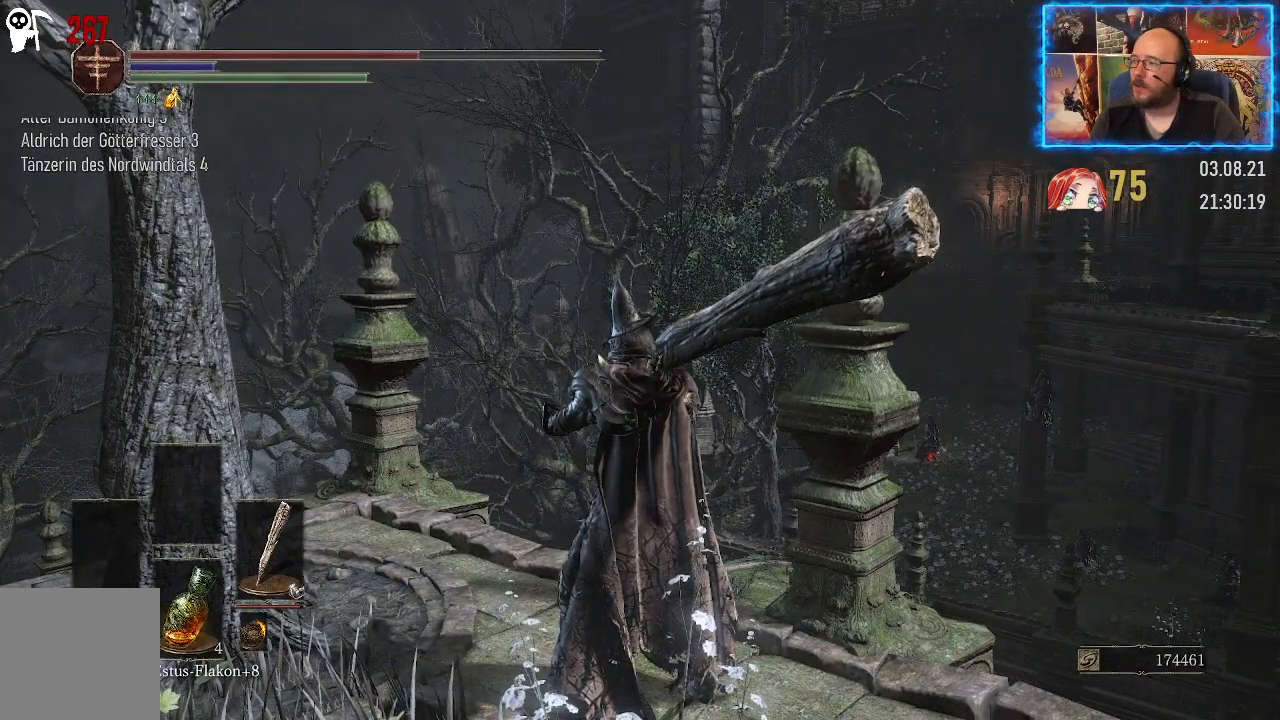
{"buttons": [], "left_stick": "center", "right_stick": "center", "events": [[117, "right_stick", "center"]]}
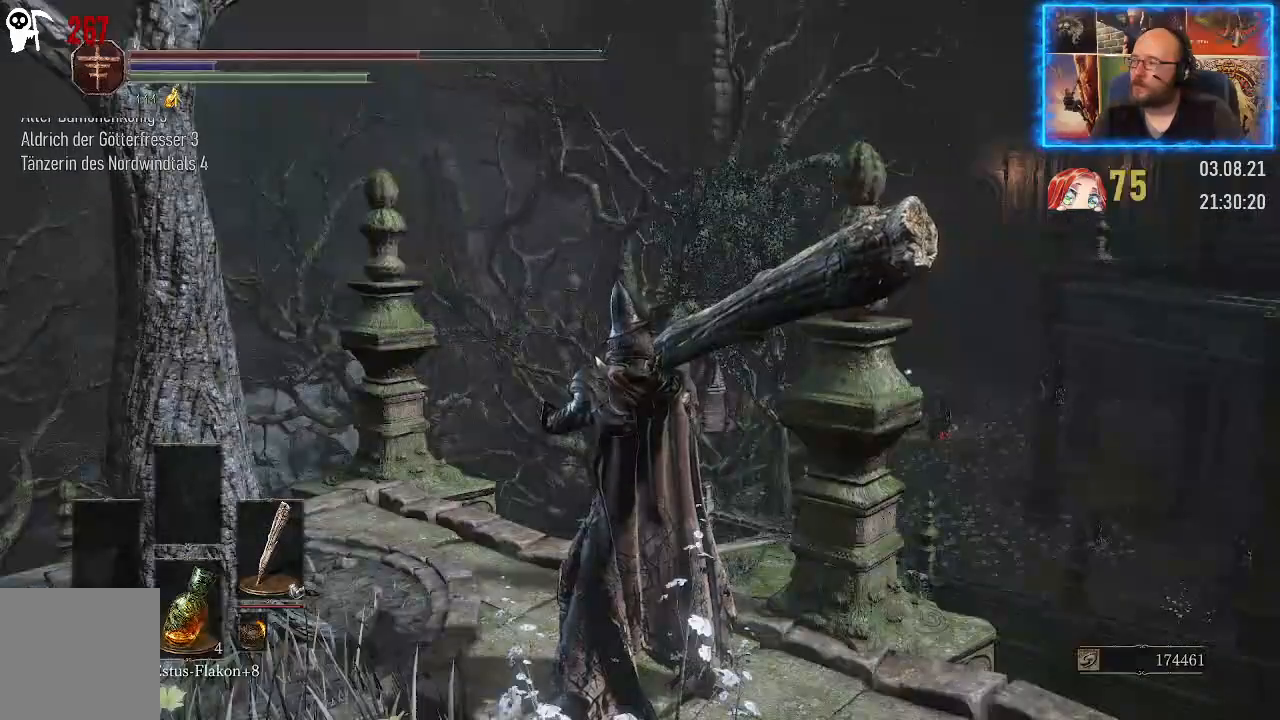
{"buttons": [], "left_stick": "center", "right_stick": "center", "events": []}
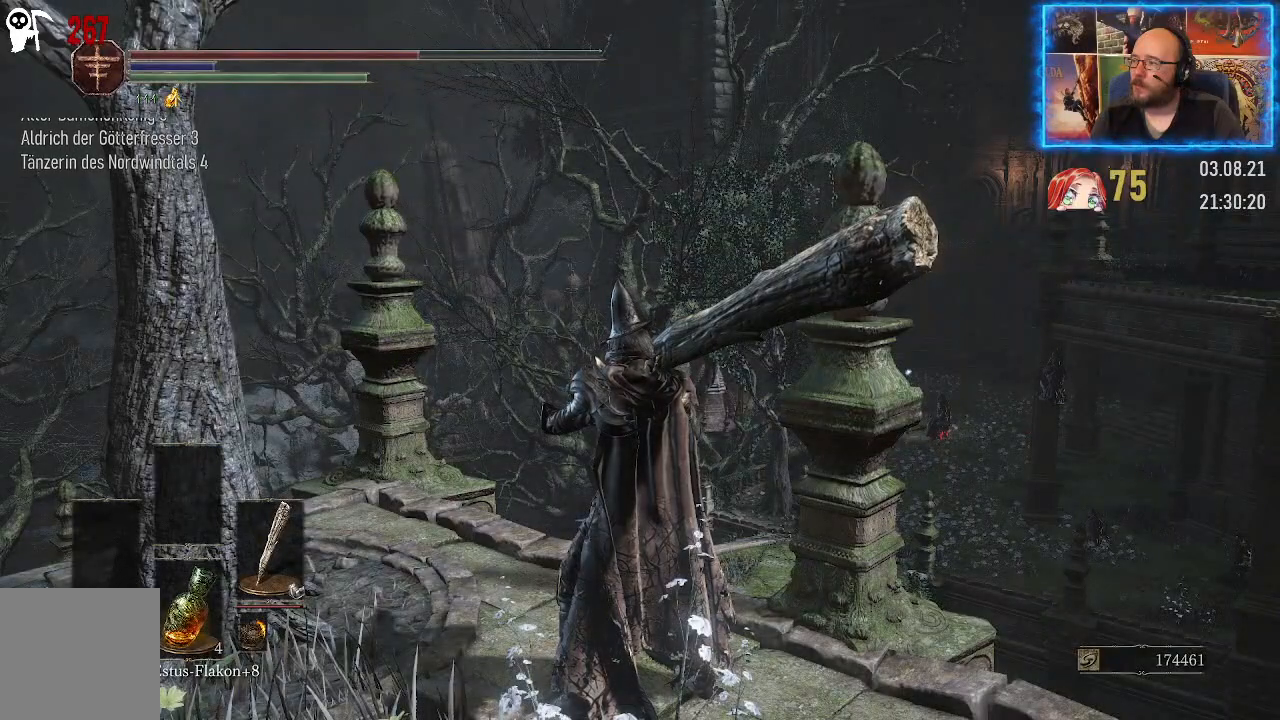
{"buttons": [], "left_stick": "center", "right_stick": "center", "events": [[50, "right_stick", "up-left"], [217, "right_stick", "center"]]}
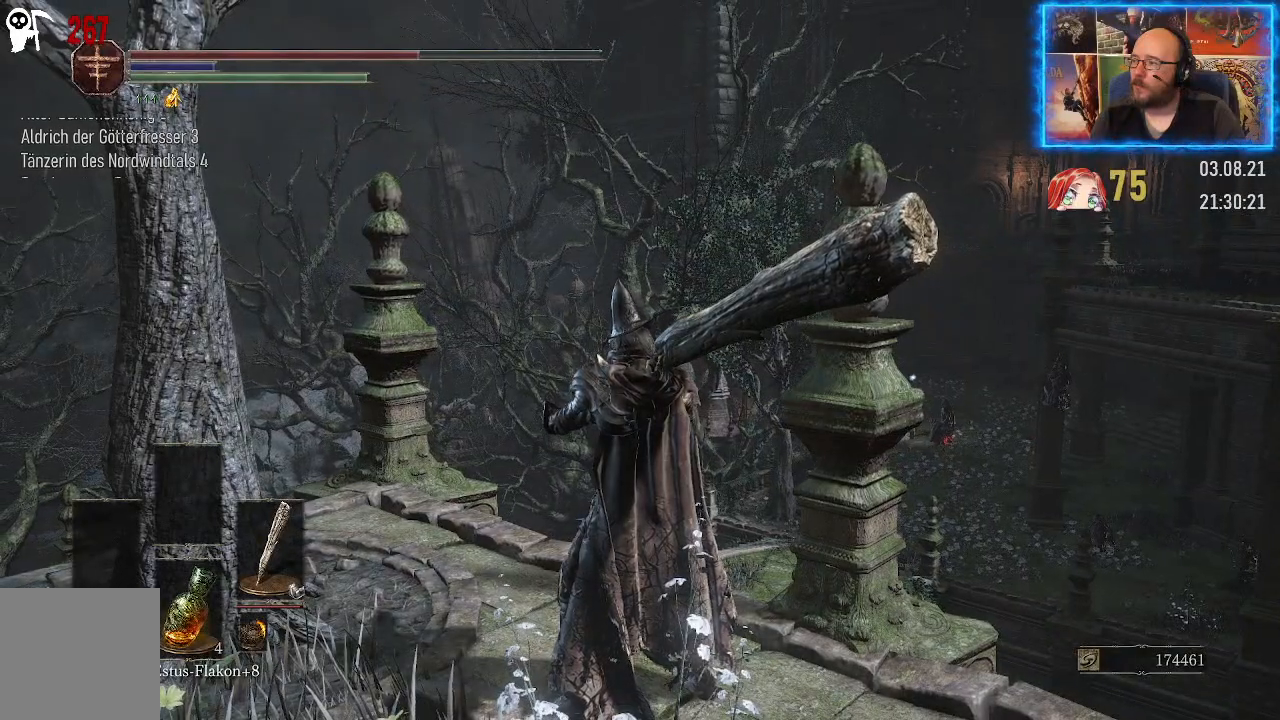
{"buttons": [], "left_stick": "center", "right_stick": "center", "events": []}
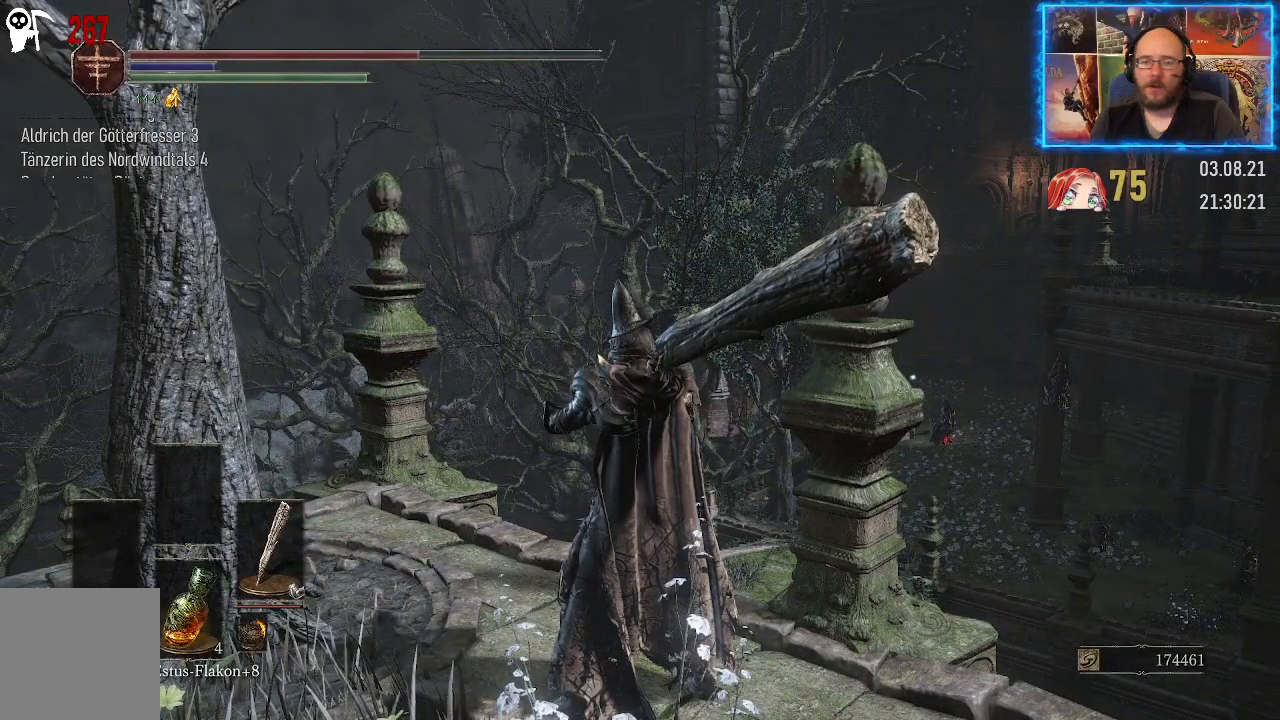
{"buttons": [], "left_stick": "center", "right_stick": "center", "events": []}
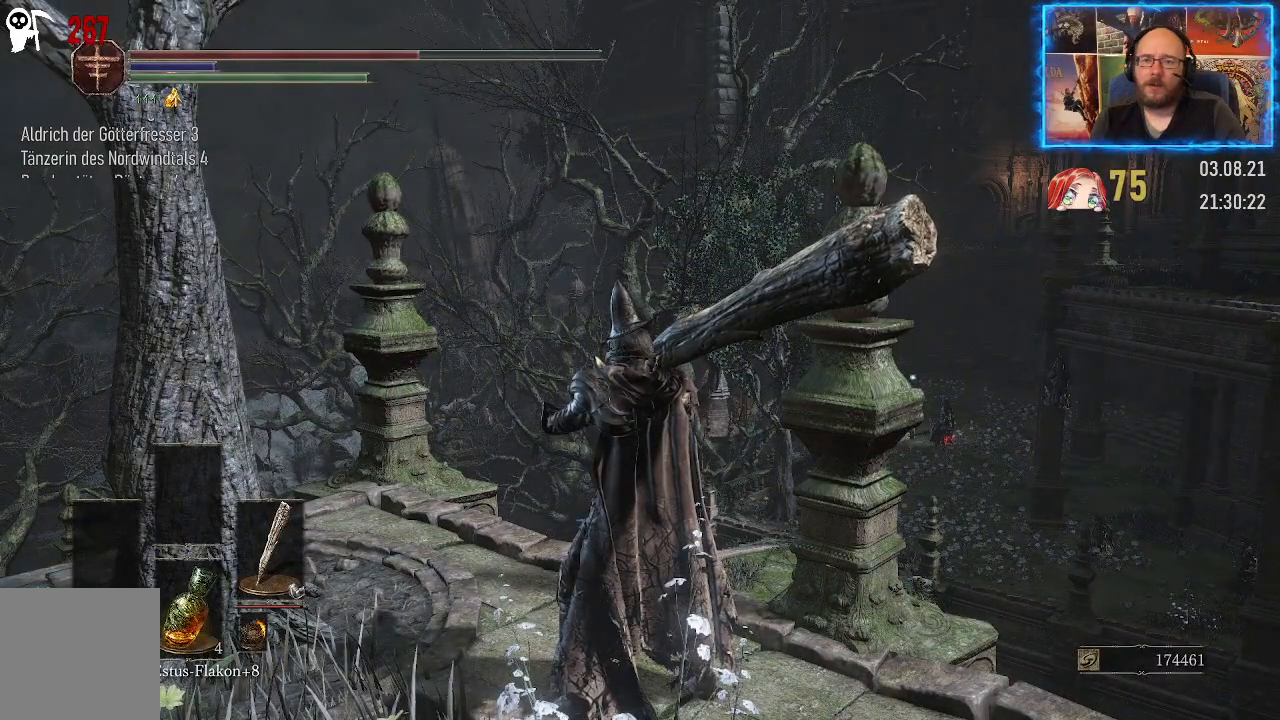
{"buttons": [], "left_stick": "center", "right_stick": "center", "events": []}
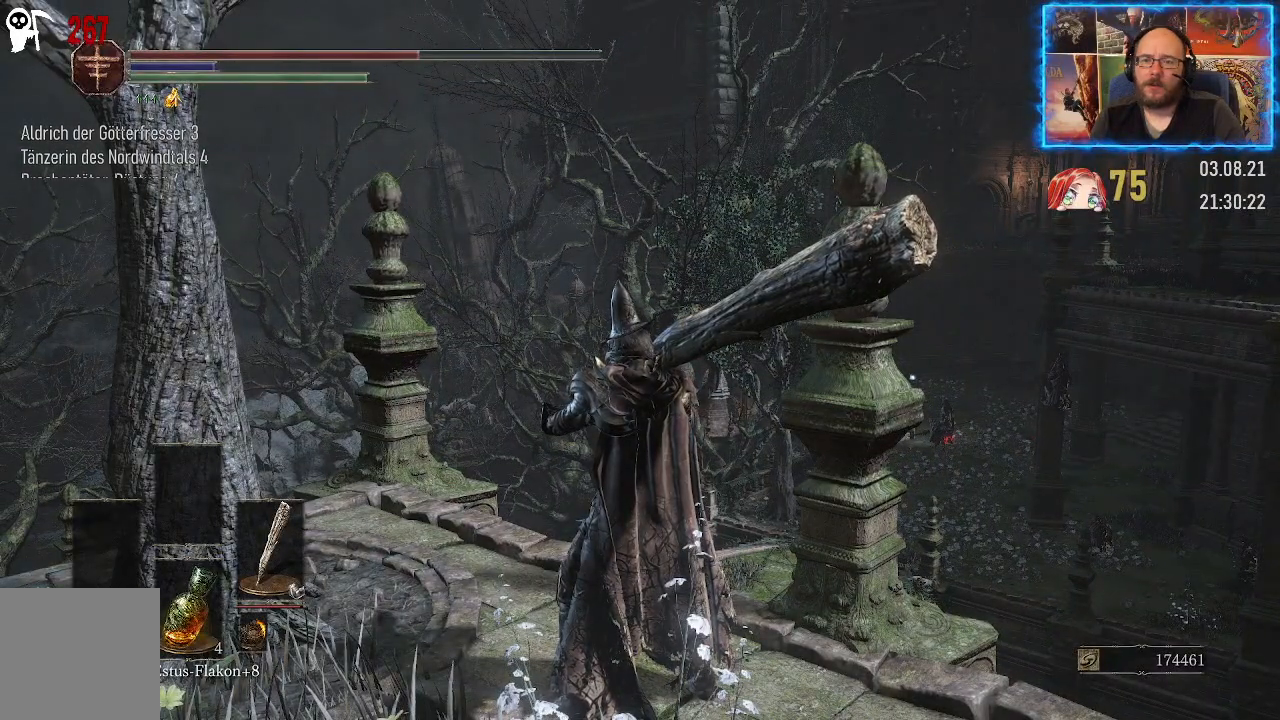
{"buttons": [], "left_stick": "center", "right_stick": "center", "events": []}